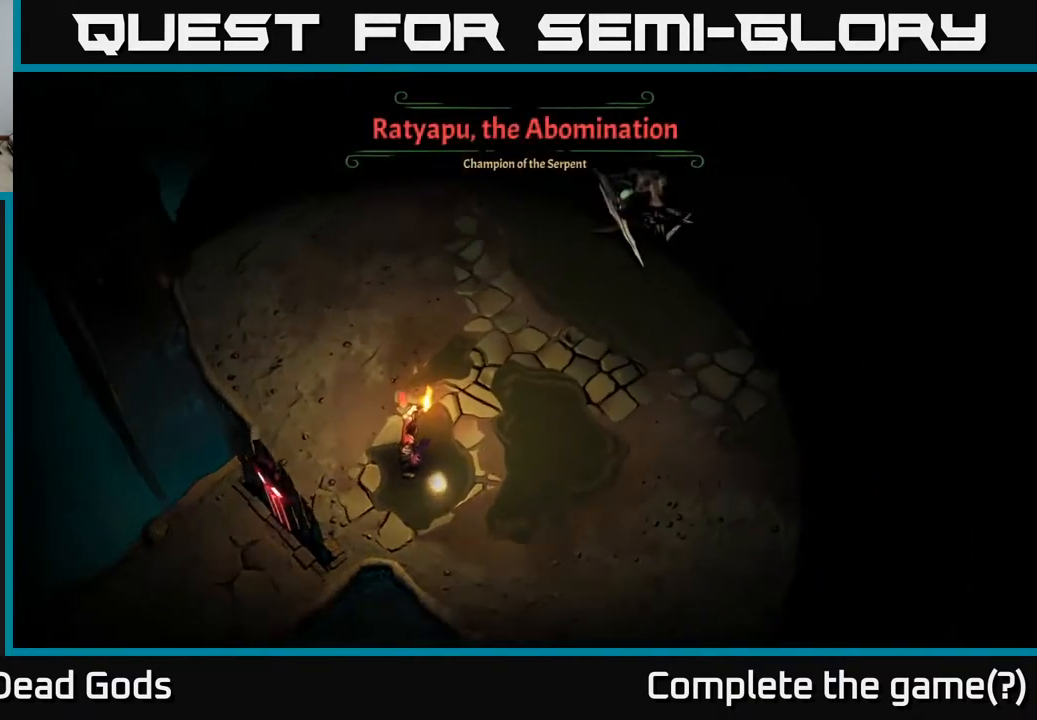
Gameplay with a controller (Xbox layout); each line is a JSON object with the inputs held at the frame after it. "events" lists button and stick changes between this image and that frame as [ms after this image, input, new state], when the widget could be followed in between.
{"buttons": [], "left_stick": "center", "right_stick": "center", "events": [[183, "left_stick", "center"]]}
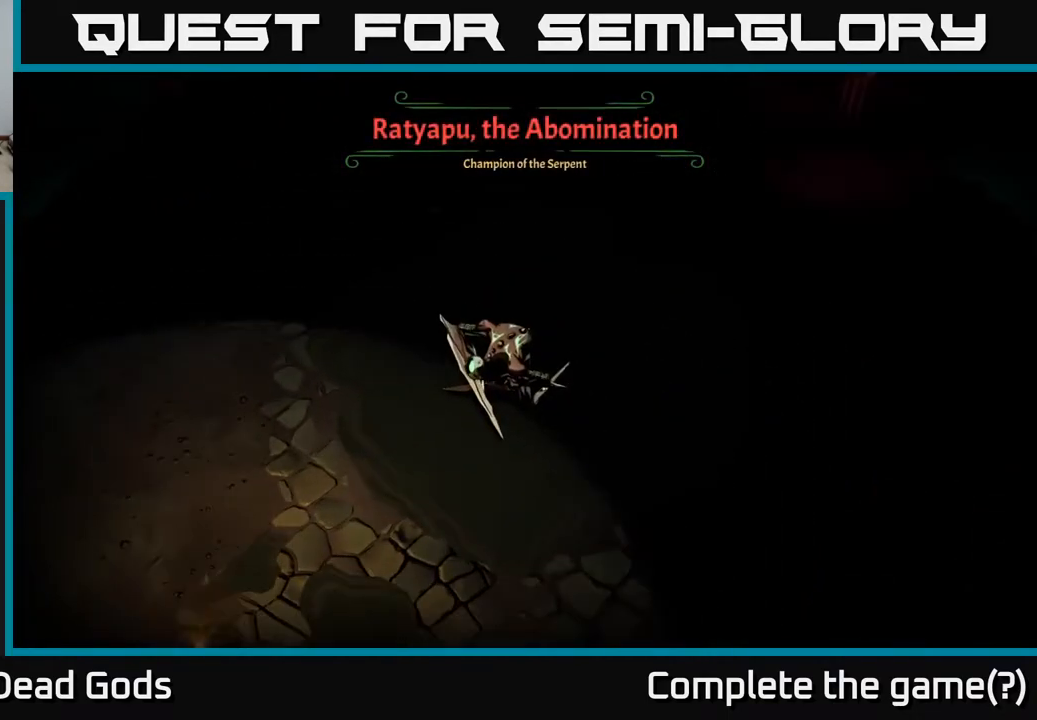
{"buttons": [], "left_stick": "center", "right_stick": "center", "events": []}
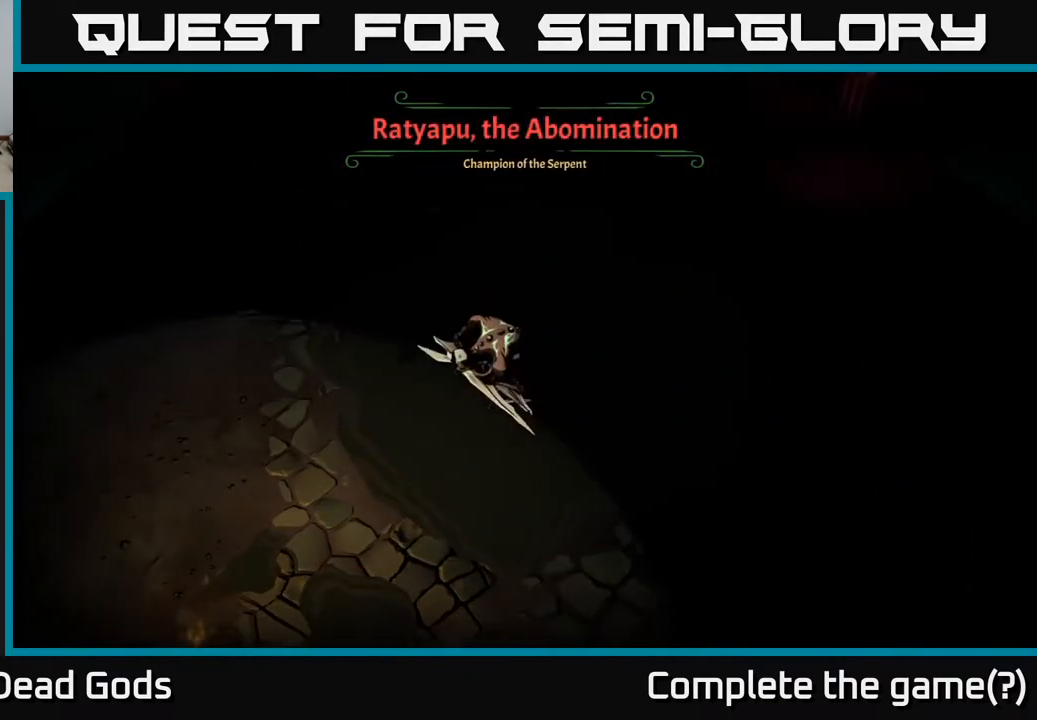
{"buttons": [], "left_stick": "center", "right_stick": "center", "events": []}
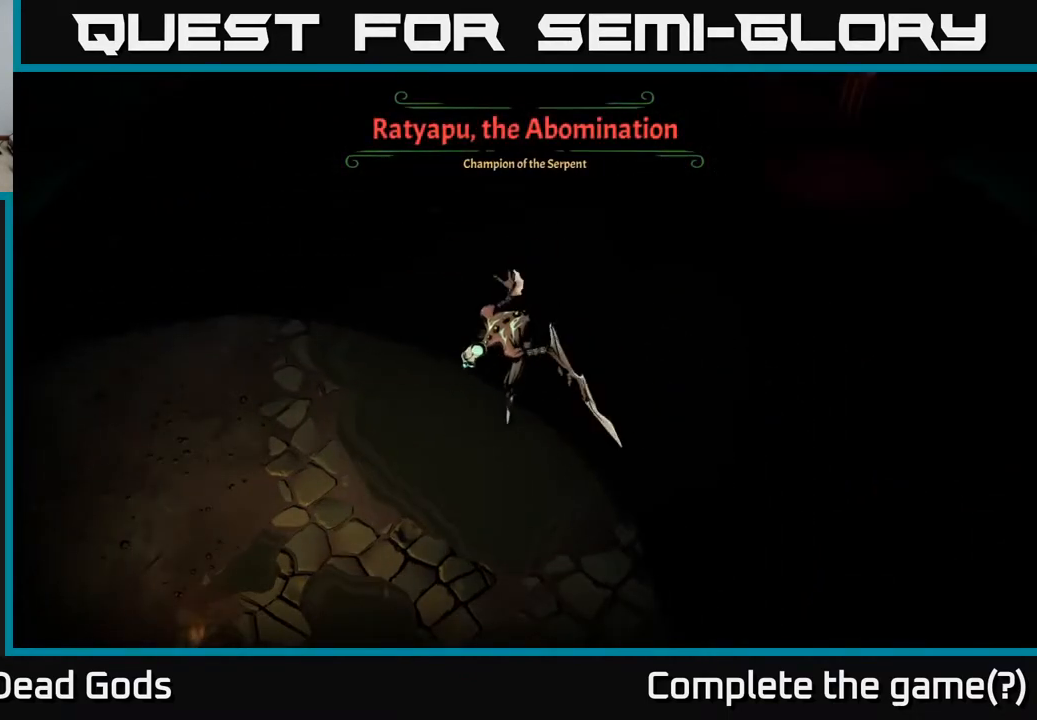
{"buttons": [], "left_stick": "up-right", "right_stick": "center", "events": [[100, "left_stick", "up-right"]]}
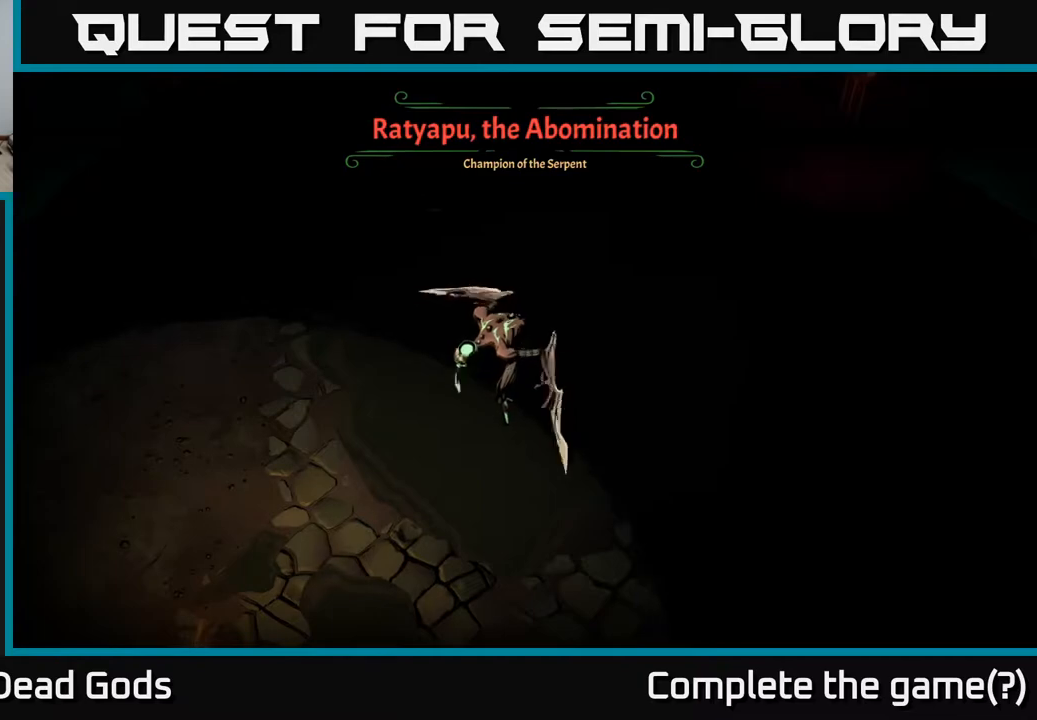
{"buttons": [], "left_stick": "down-right", "right_stick": "center", "events": [[67, "left_stick", "right"], [283, "left_stick", "down-right"]]}
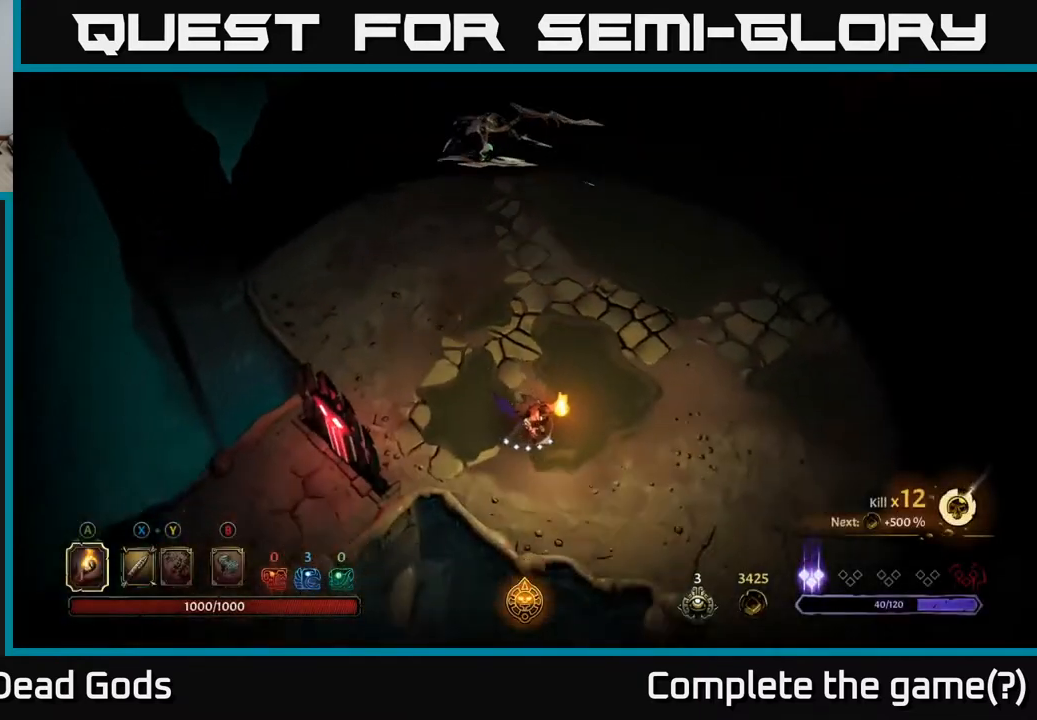
{"buttons": [], "left_stick": "up-right", "right_stick": "center", "events": [[200, "left_stick", "right"], [333, "left_stick", "up-right"]]}
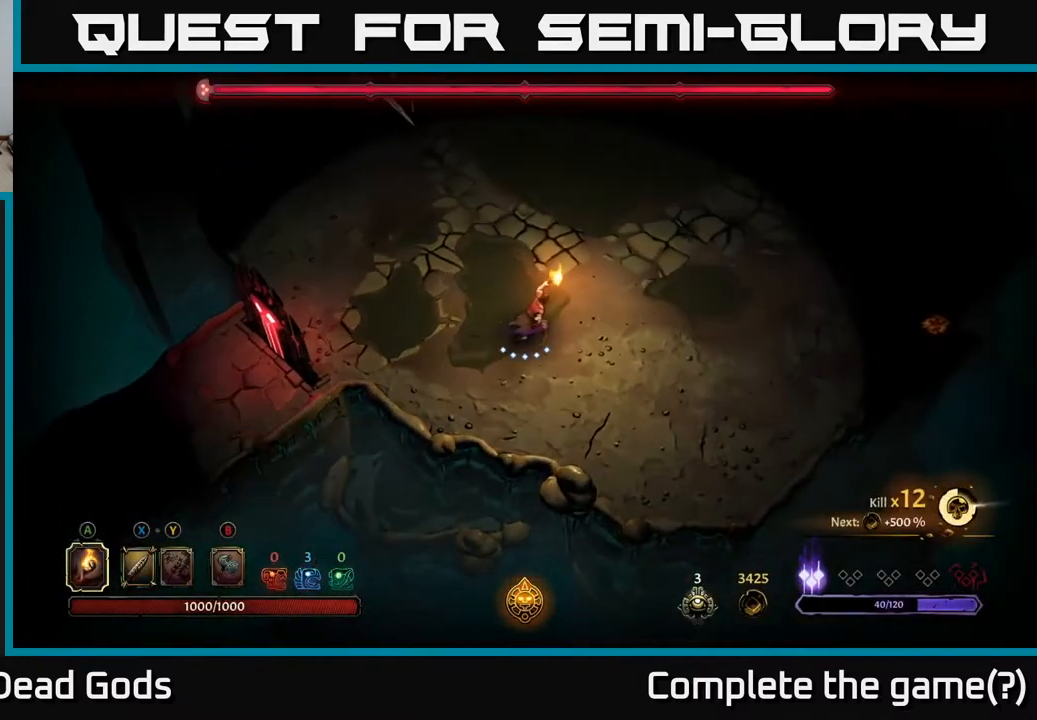
{"buttons": [], "left_stick": "up-right", "right_stick": "center", "events": [[117, "left_stick", "up"], [383, "left_stick", "up-right"]]}
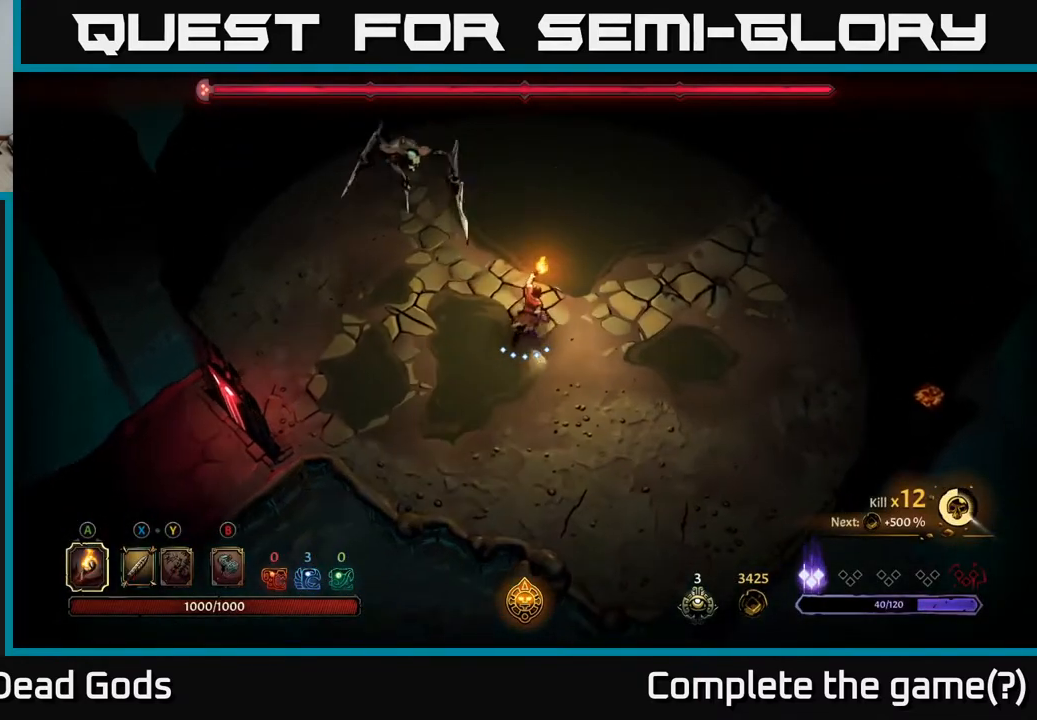
{"buttons": [], "left_stick": "right", "right_stick": "center", "events": [[83, "left_stick", "right"]]}
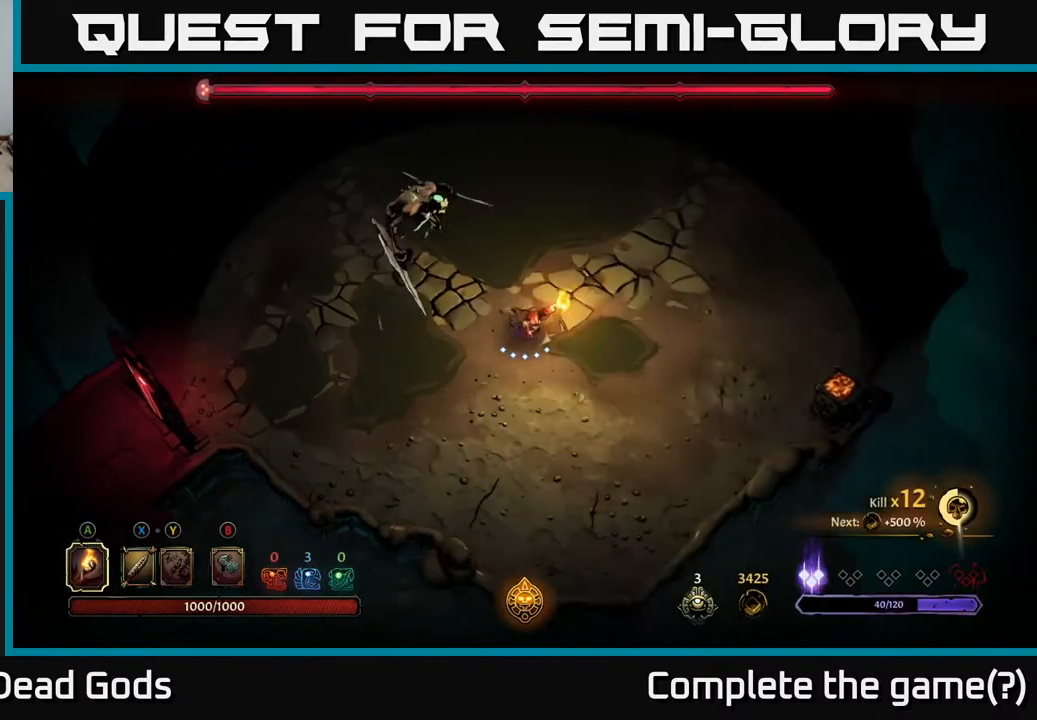
{"buttons": [], "left_stick": "right", "right_stick": "center", "events": []}
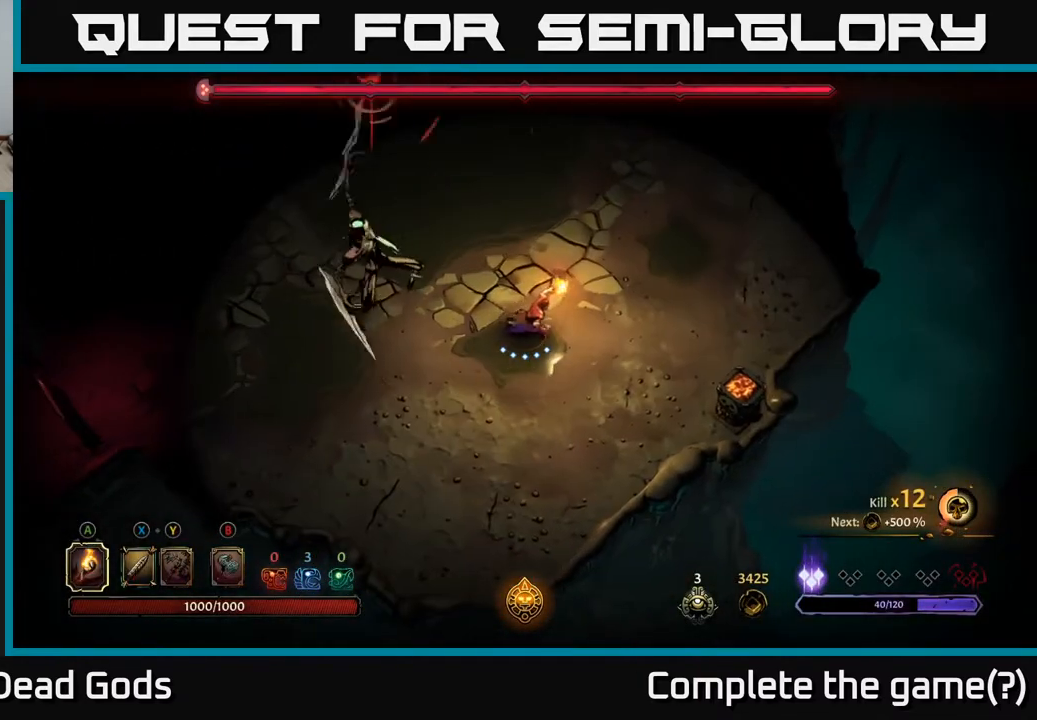
{"buttons": ["L2"], "left_stick": "left", "right_stick": "center", "events": [[50, "left_stick", "up"], [150, "left_stick", "left"], [233, "left_stick", "center"], [467, "left_stick", "left"], [483, "L2", "down"]]}
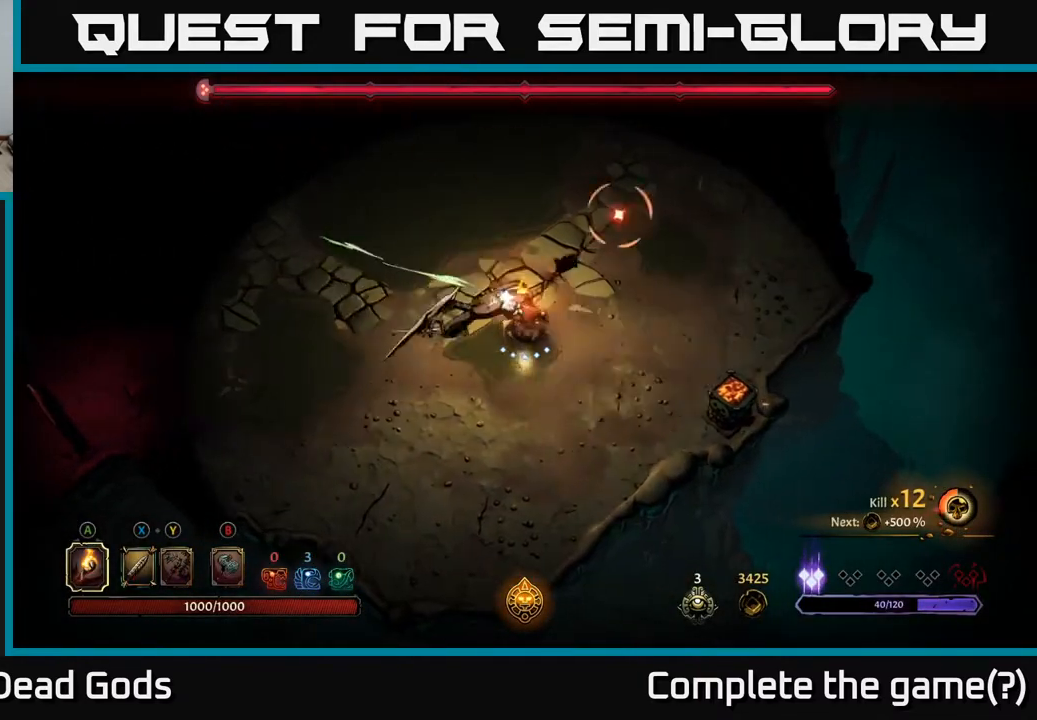
{"buttons": ["X"], "left_stick": "left", "right_stick": "center", "events": [[100, "L2", "up"], [433, "X", "down"]]}
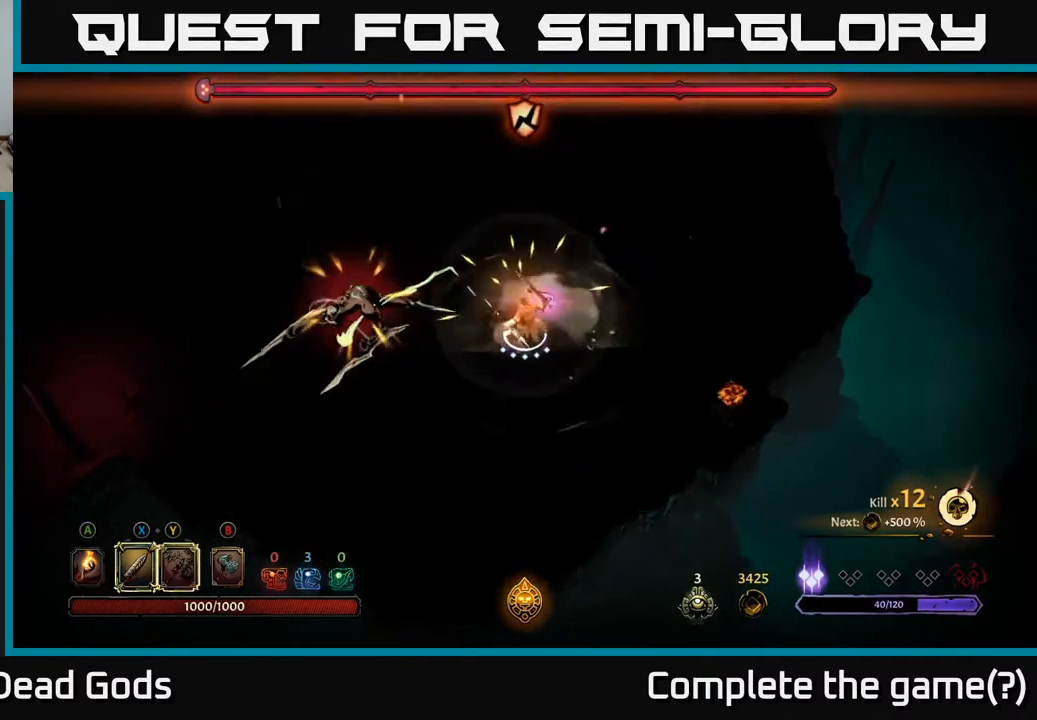
{"buttons": [], "left_stick": "left", "right_stick": "center", "events": [[67, "X", "up"], [283, "X", "down"], [400, "X", "up"]]}
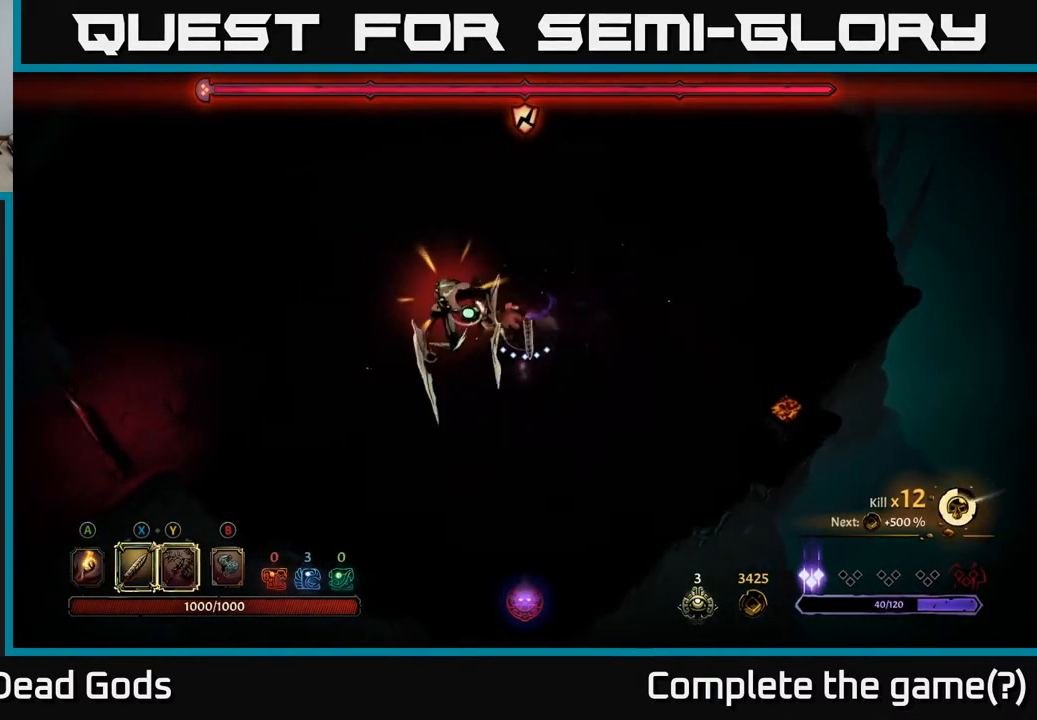
{"buttons": ["X"], "left_stick": "left", "right_stick": "center", "events": [[83, "X", "down"], [217, "X", "up"], [417, "X", "down"]]}
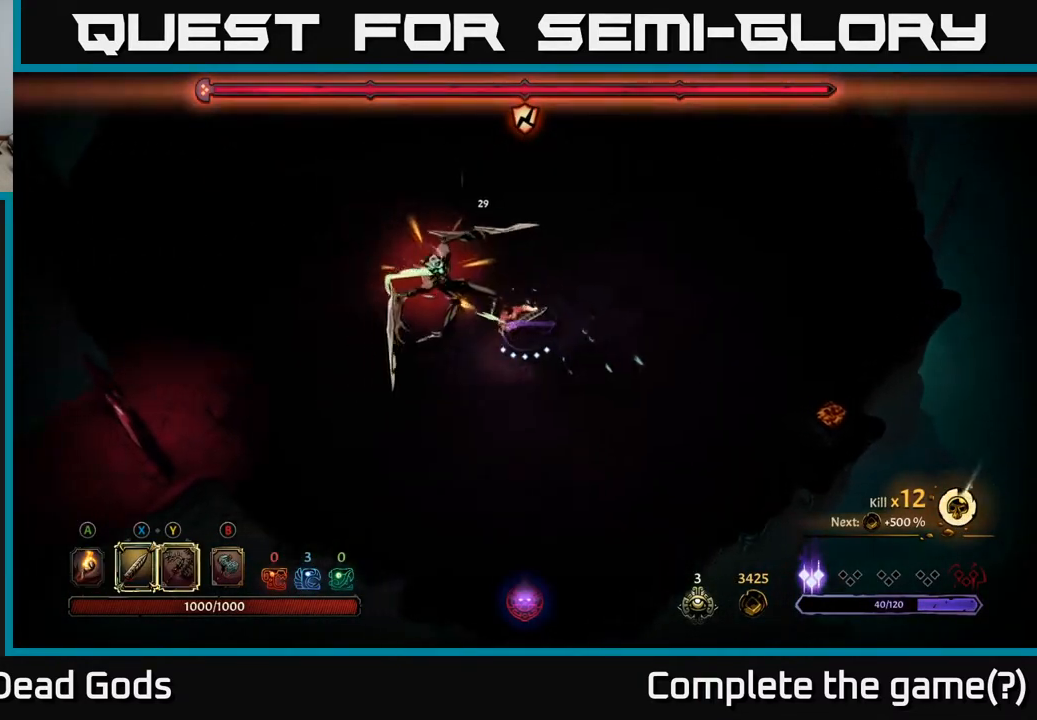
{"buttons": [], "left_stick": "left", "right_stick": "center", "events": [[83, "X", "up"], [300, "X", "down"], [467, "X", "up"]]}
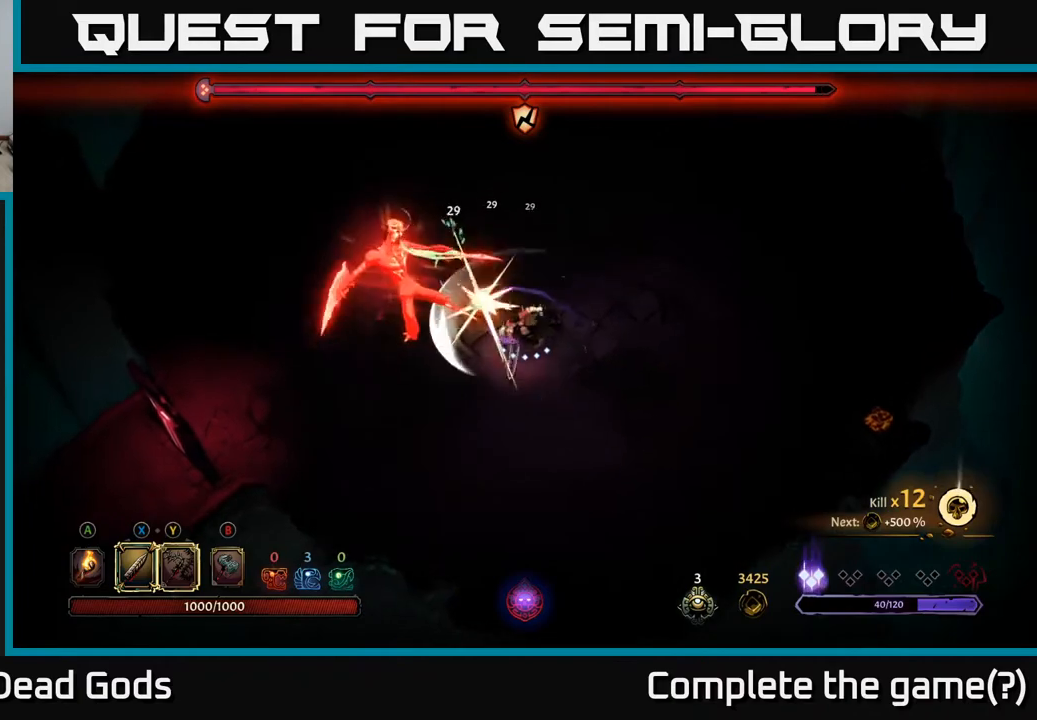
{"buttons": [], "left_stick": "center", "right_stick": "center", "events": [[167, "Y", "down"], [183, "left_stick", "center"], [267, "Y", "up"]]}
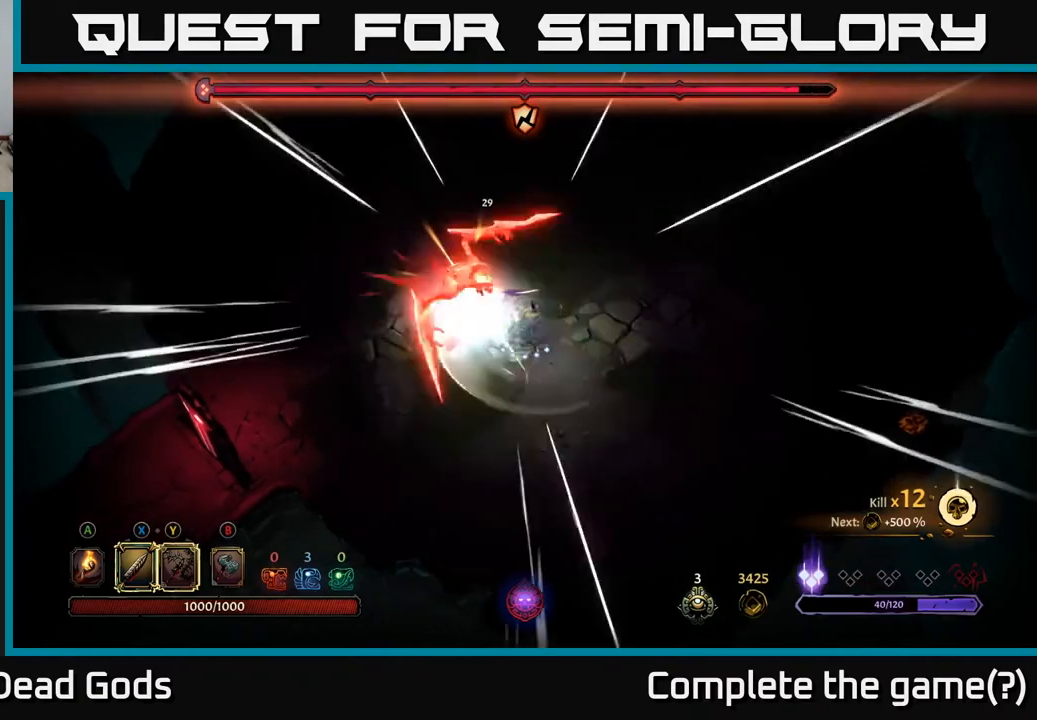
{"buttons": ["Y"], "left_stick": "left", "right_stick": "center", "events": [[317, "left_stick", "left"], [367, "Y", "down"]]}
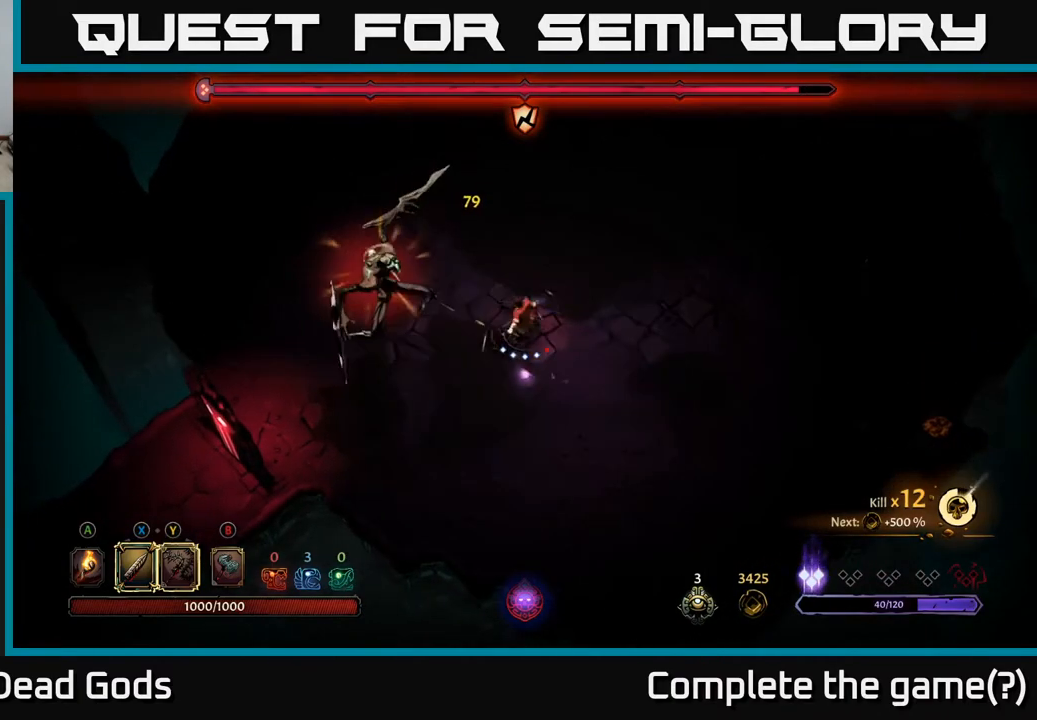
{"buttons": [], "left_stick": "center", "right_stick": "center", "events": [[67, "left_stick", "center"], [133, "Y", "up"]]}
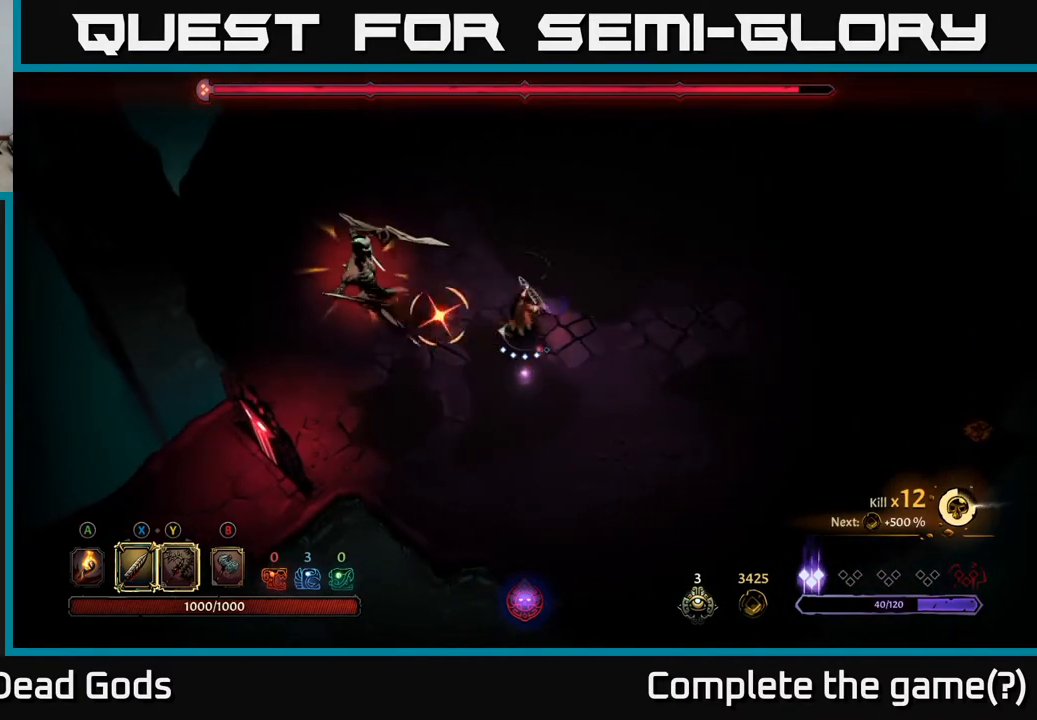
{"buttons": ["R2"], "left_stick": "up", "right_stick": "center", "events": [[350, "left_stick", "up"], [383, "R2", "down"]]}
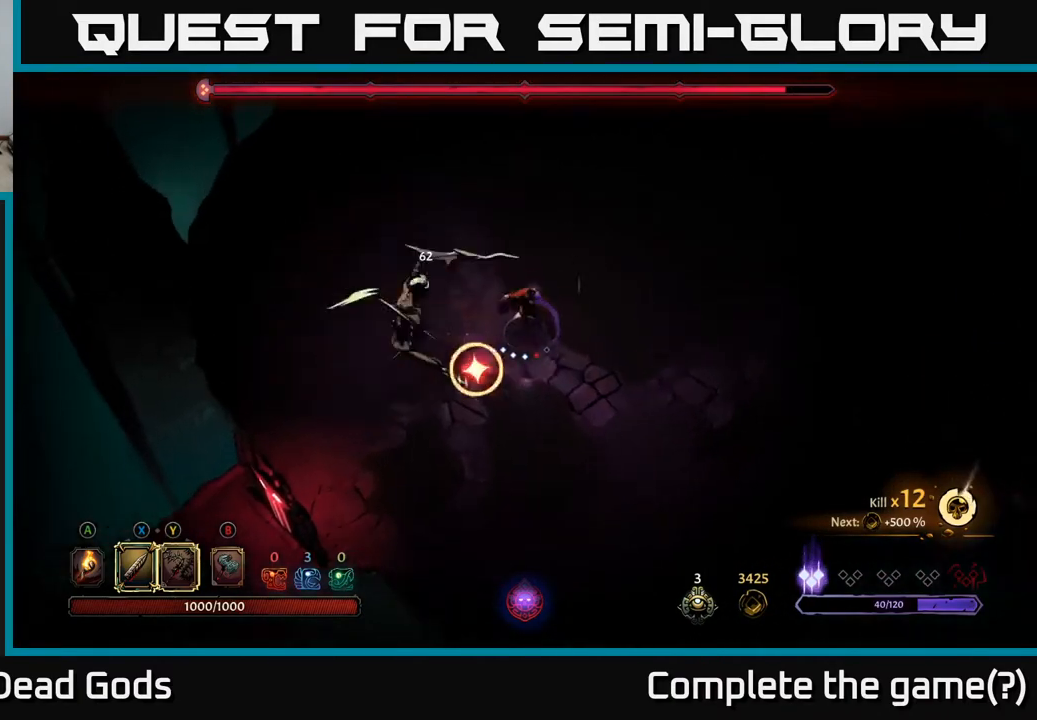
{"buttons": ["Y"], "left_stick": "down", "right_stick": "center", "events": [[33, "R2", "up"], [133, "left_stick", "up-left"], [333, "left_stick", "down-left"], [450, "Y", "down"], [467, "left_stick", "down"]]}
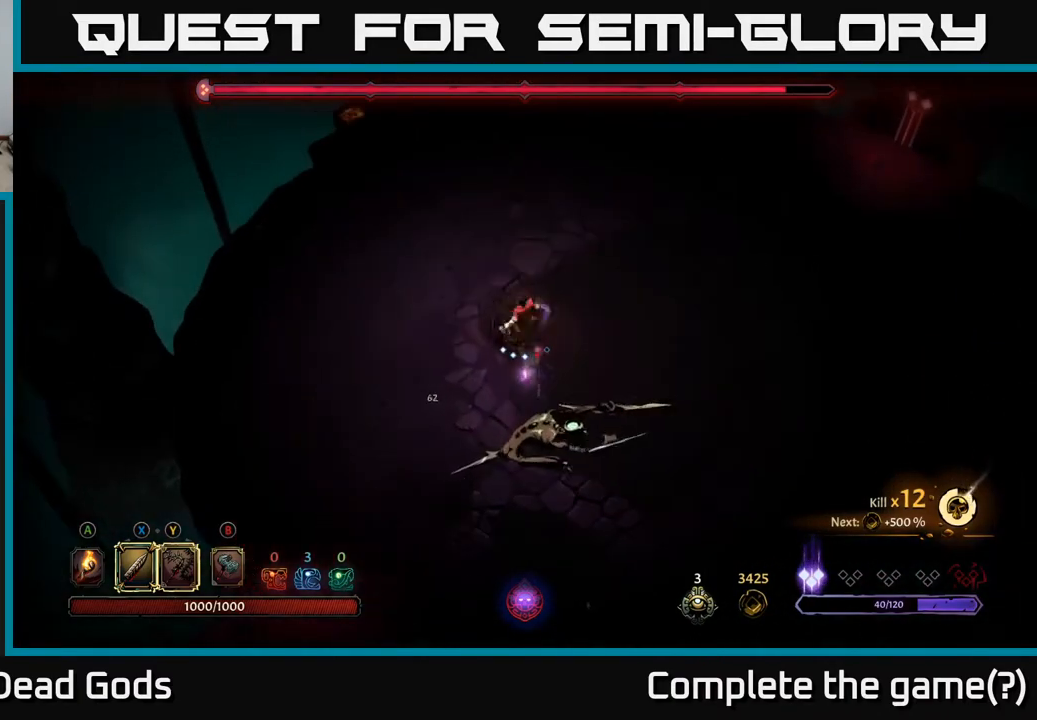
{"buttons": [], "left_stick": "down", "right_stick": "center", "events": [[350, "Y", "up"]]}
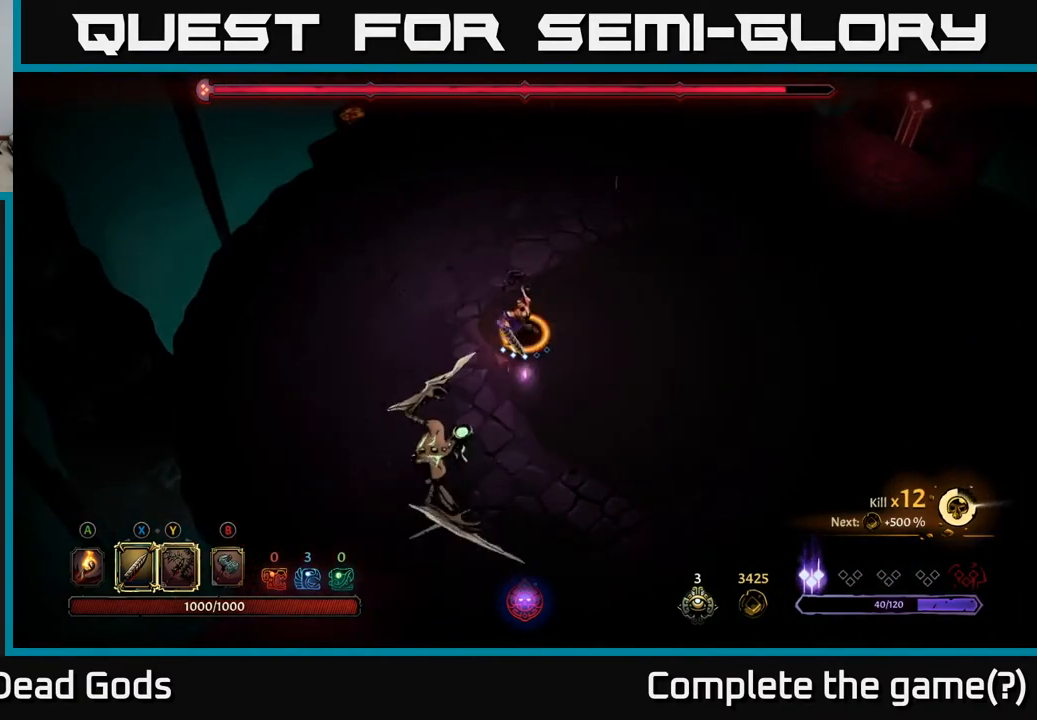
{"buttons": ["X"], "left_stick": "down-left", "right_stick": "center", "events": [[133, "left_stick", "center"], [367, "left_stick", "down-left"], [500, "X", "down"]]}
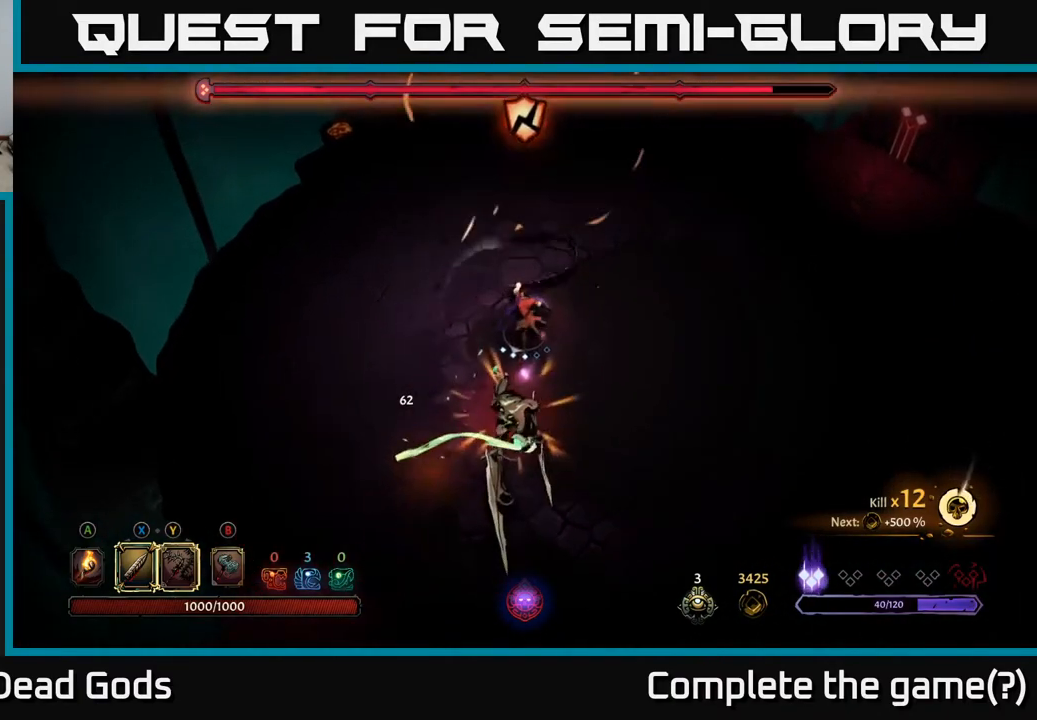
{"buttons": ["X"], "left_stick": "down", "right_stick": "center", "events": [[133, "X", "up"], [233, "left_stick", "down"], [383, "X", "down"]]}
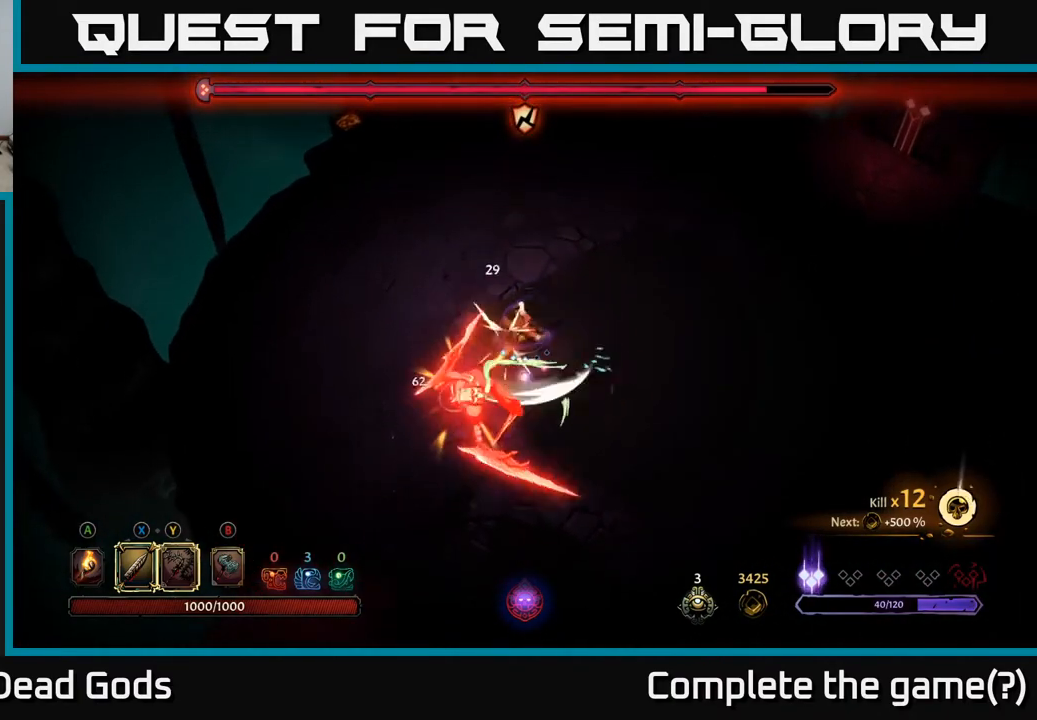
{"buttons": [], "left_stick": "down", "right_stick": "center", "events": [[33, "X", "up"], [217, "X", "down"], [383, "X", "up"]]}
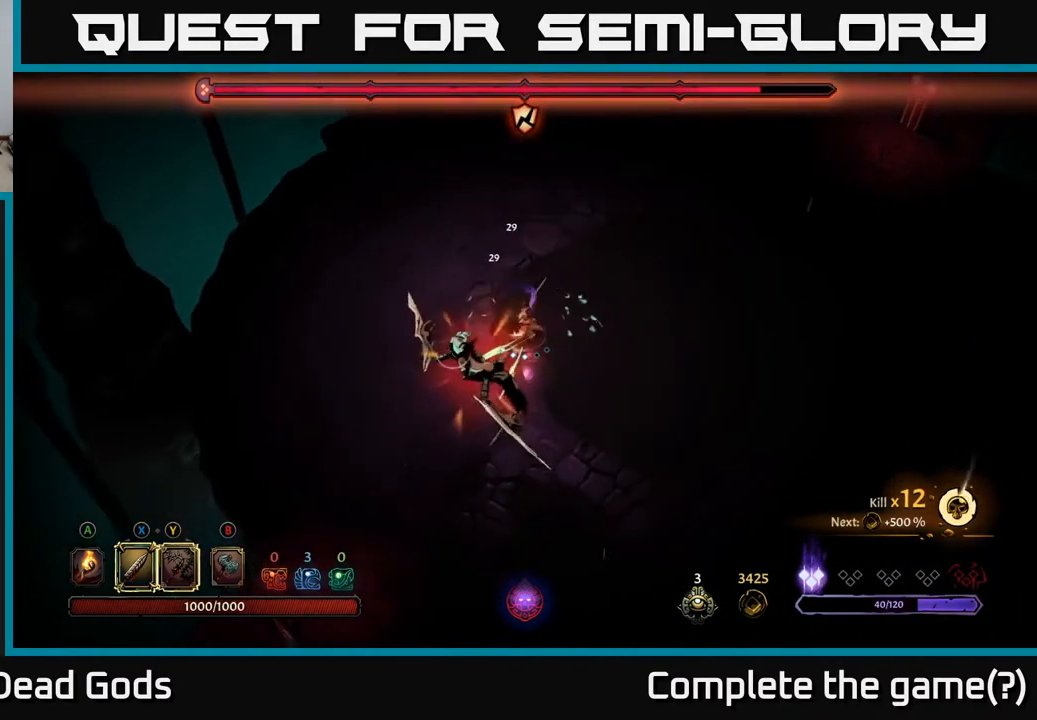
{"buttons": ["X"], "left_stick": "center", "right_stick": "center", "events": [[33, "X", "down"], [217, "X", "up"], [450, "left_stick", "center"], [467, "X", "down"]]}
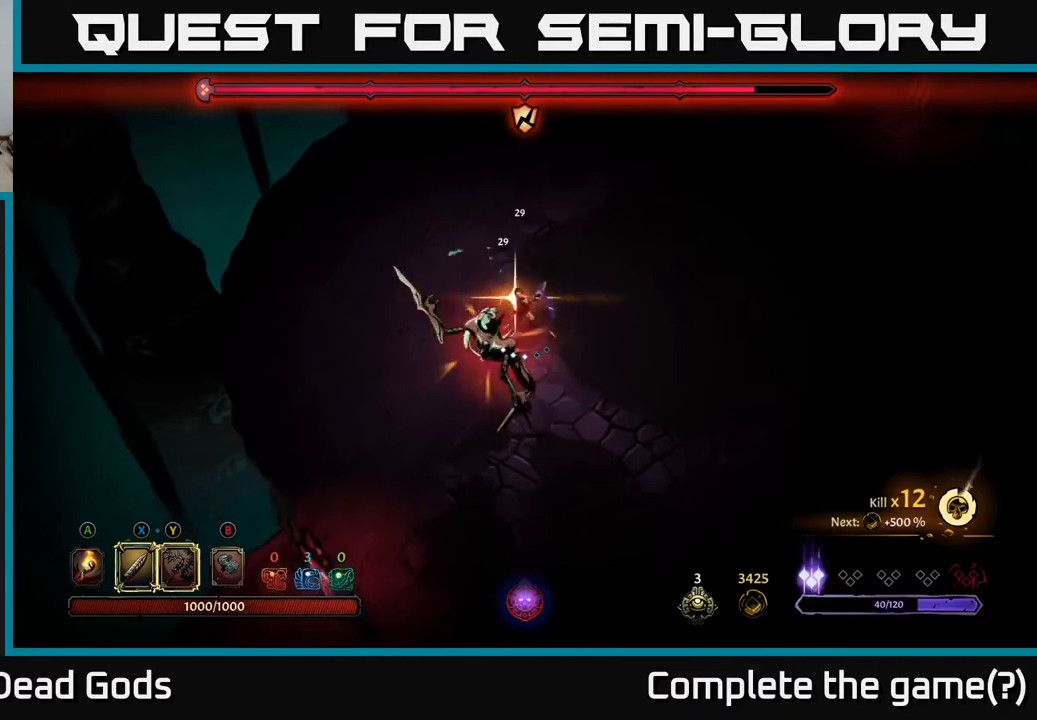
{"buttons": [], "left_stick": "up", "right_stick": "center", "events": [[67, "X", "up"], [433, "left_stick", "up"]]}
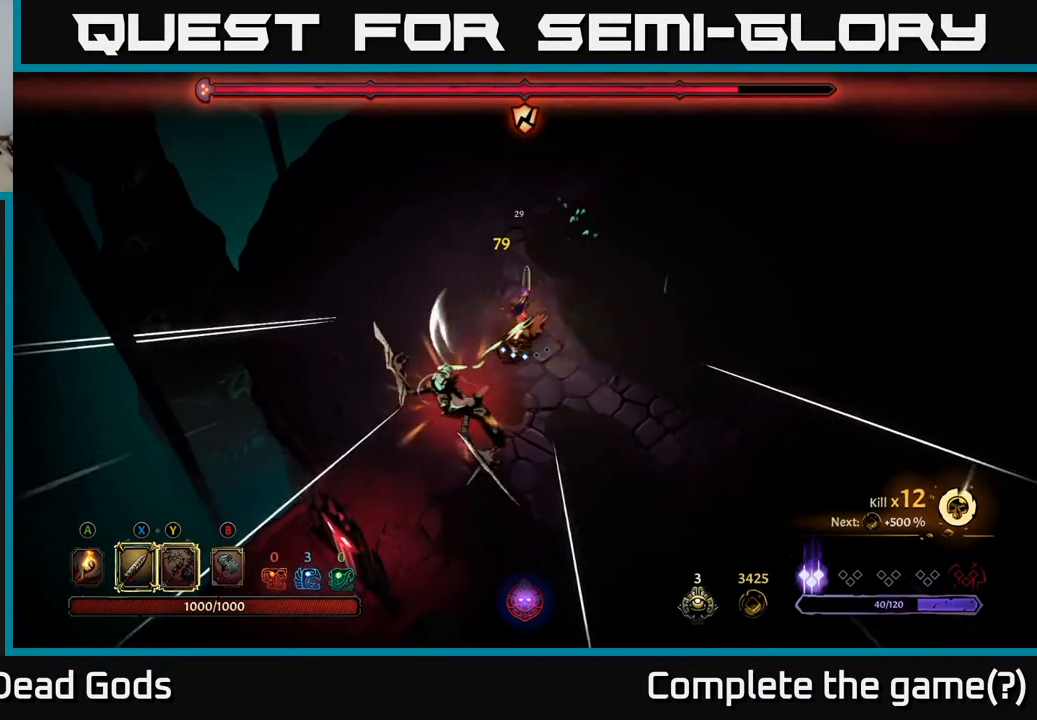
{"buttons": [], "left_stick": "right", "right_stick": "center", "events": [[67, "left_stick", "up-right"], [217, "left_stick", "right"]]}
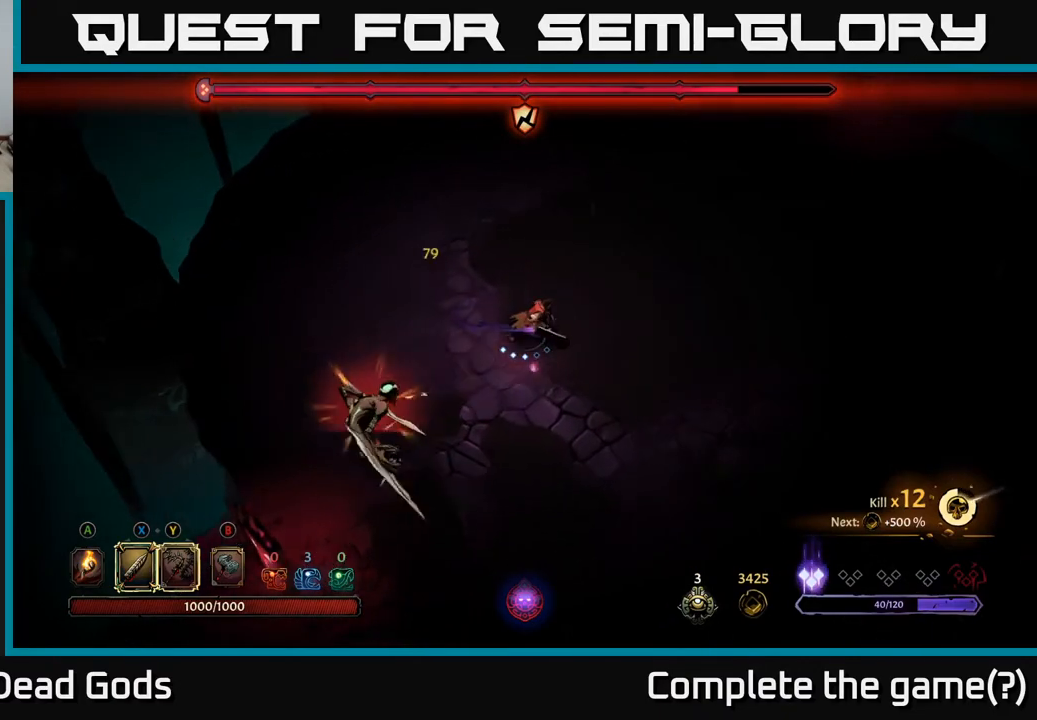
{"buttons": [], "left_stick": "right", "right_stick": "center", "events": []}
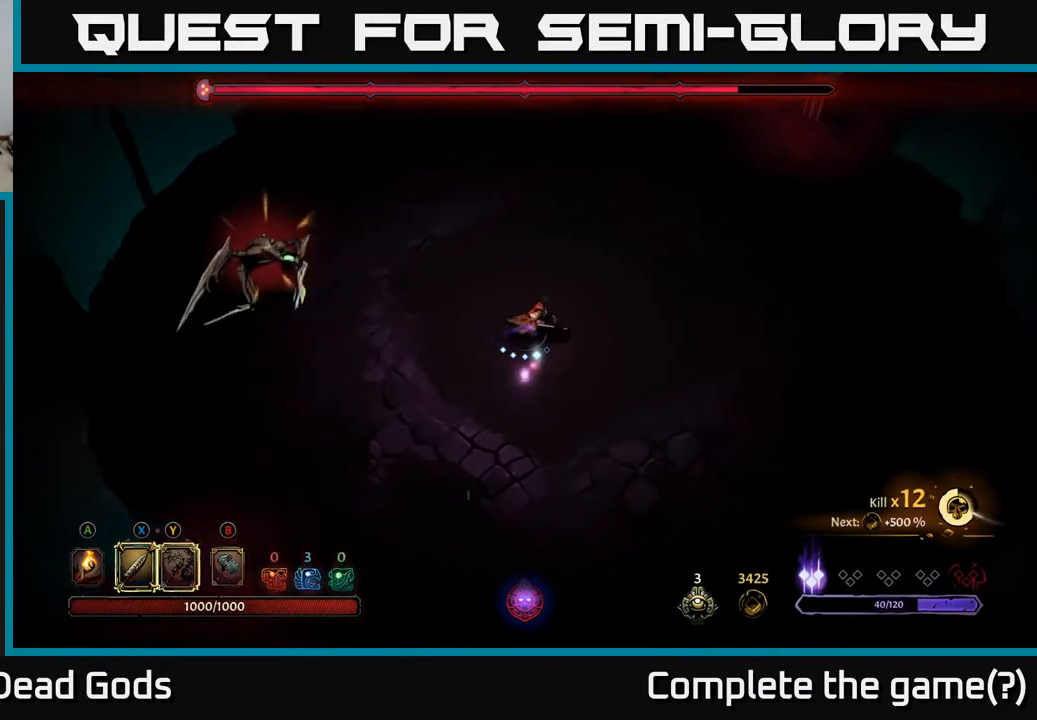
{"buttons": [], "left_stick": "center", "right_stick": "center", "events": [[117, "left_stick", "up"], [217, "left_stick", "left"], [317, "left_stick", "center"]]}
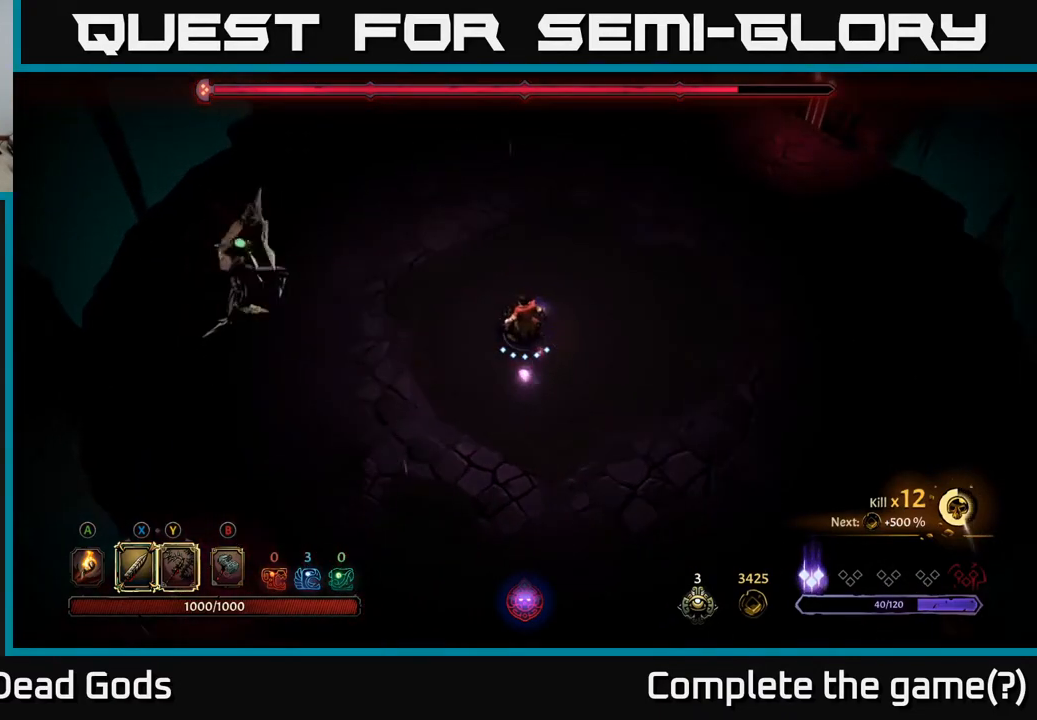
{"buttons": [], "left_stick": "left", "right_stick": "center", "events": [[133, "left_stick", "left"], [250, "left_stick", "center"], [400, "left_stick", "left"]]}
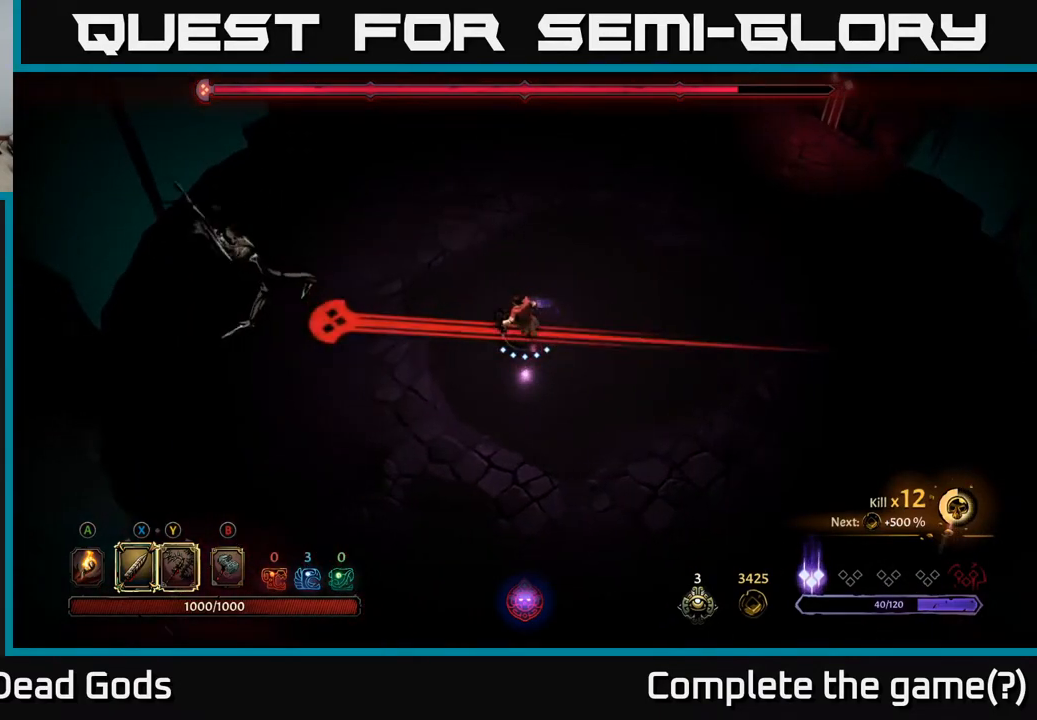
{"buttons": [], "left_stick": "left", "right_stick": "center", "events": [[67, "L2", "down"], [200, "L2", "up"]]}